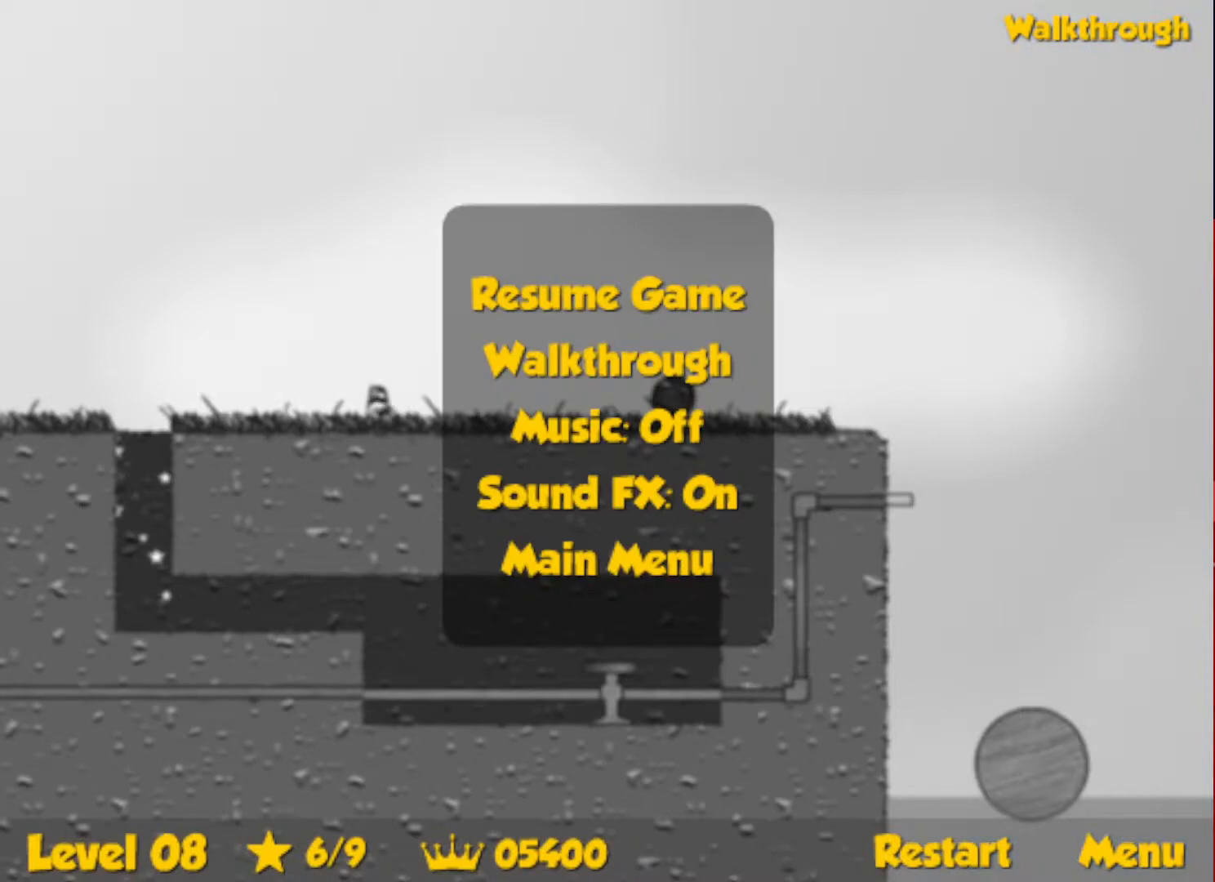
Gameplay with keyboard; each line is a JSON object with the keys held at the frame after it. "events" lists presses ("down") and releases ("up") of "down", "escape", "left", "r", "right" and "up" between this image and that frame as [ms after this image, input, new state], when the widget could be followed in between. No other keys are recorded. Mouse input is not recorded.
{"keys": ["right", "up"], "events": [[150, "escape", "down"], [200, "escape", "up"]]}
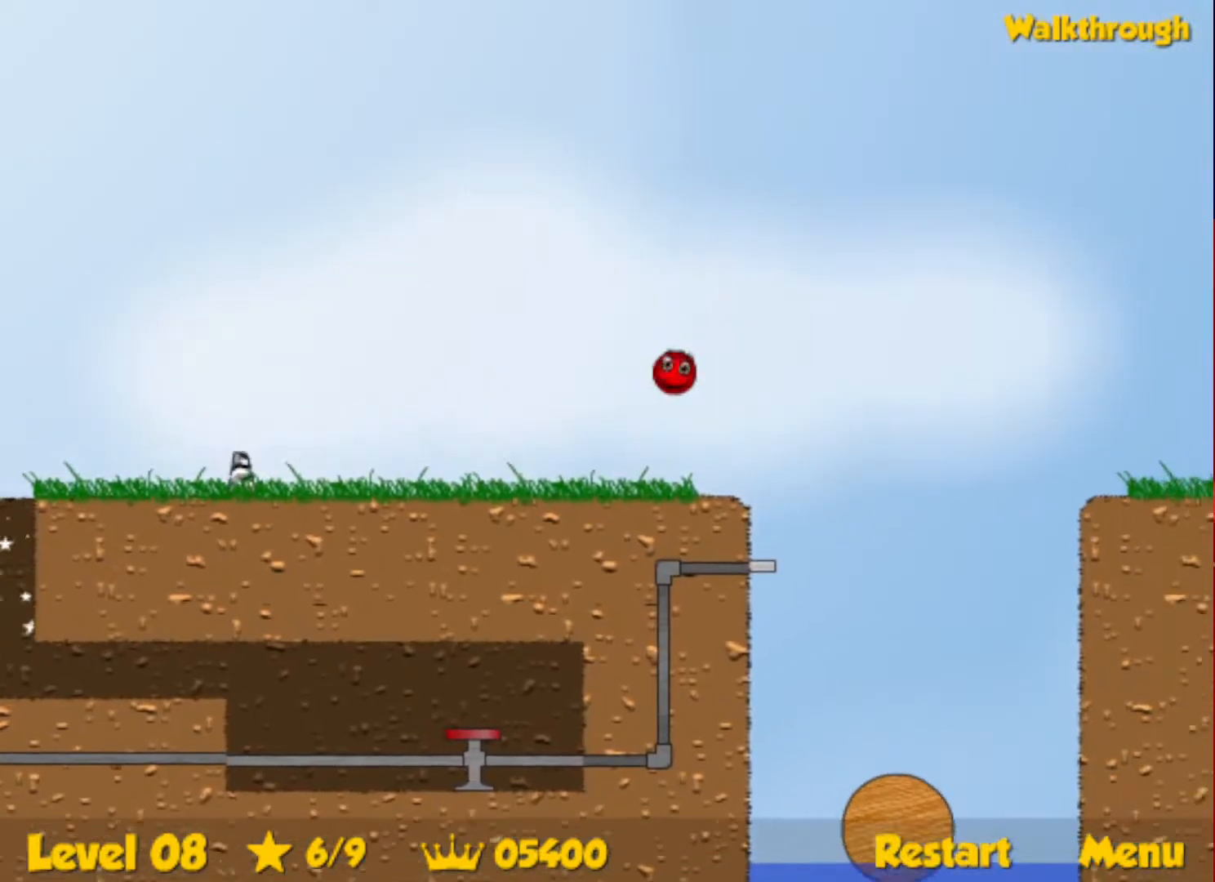
{"keys": ["right", "up"], "events": []}
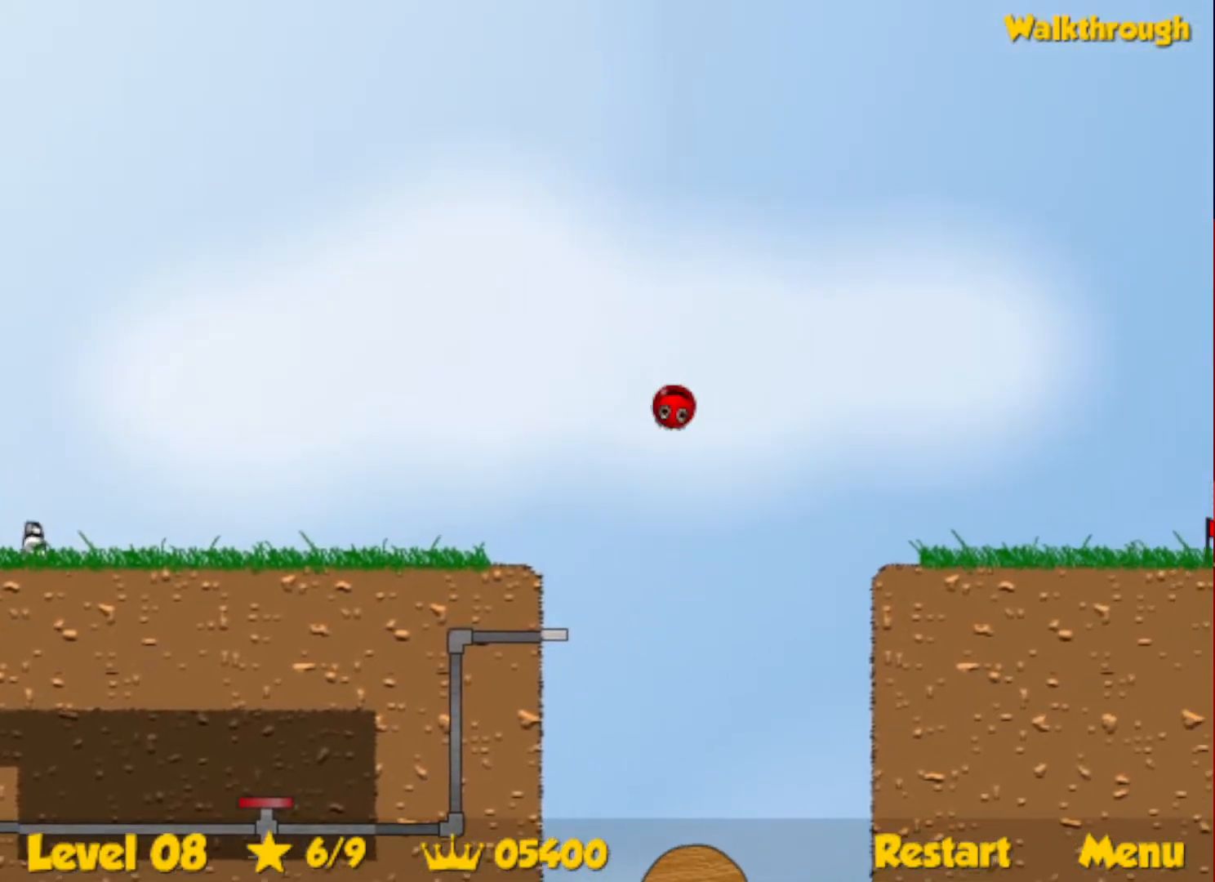
{"keys": ["right", "up"], "events": []}
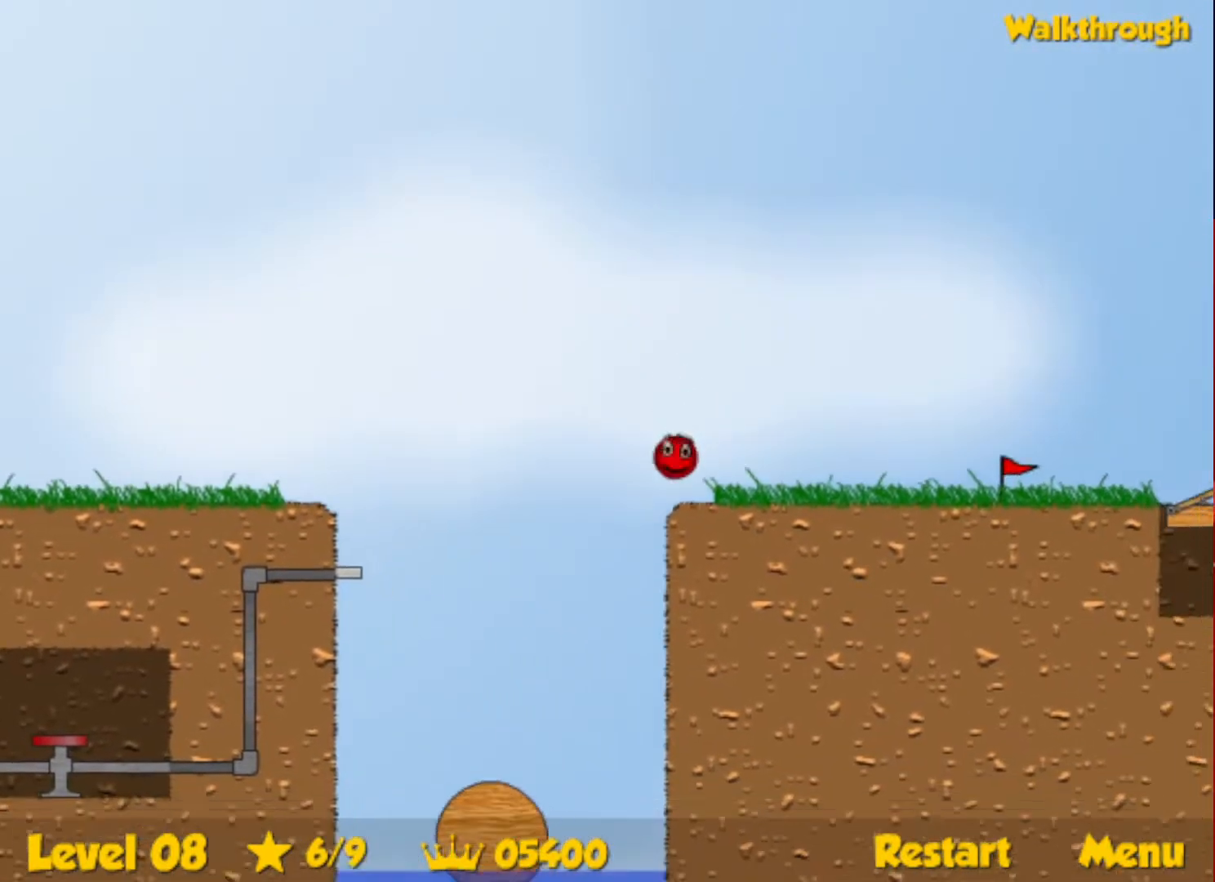
{"keys": ["right", "up"], "events": [[67, "escape", "down"], [117, "escape", "up"]]}
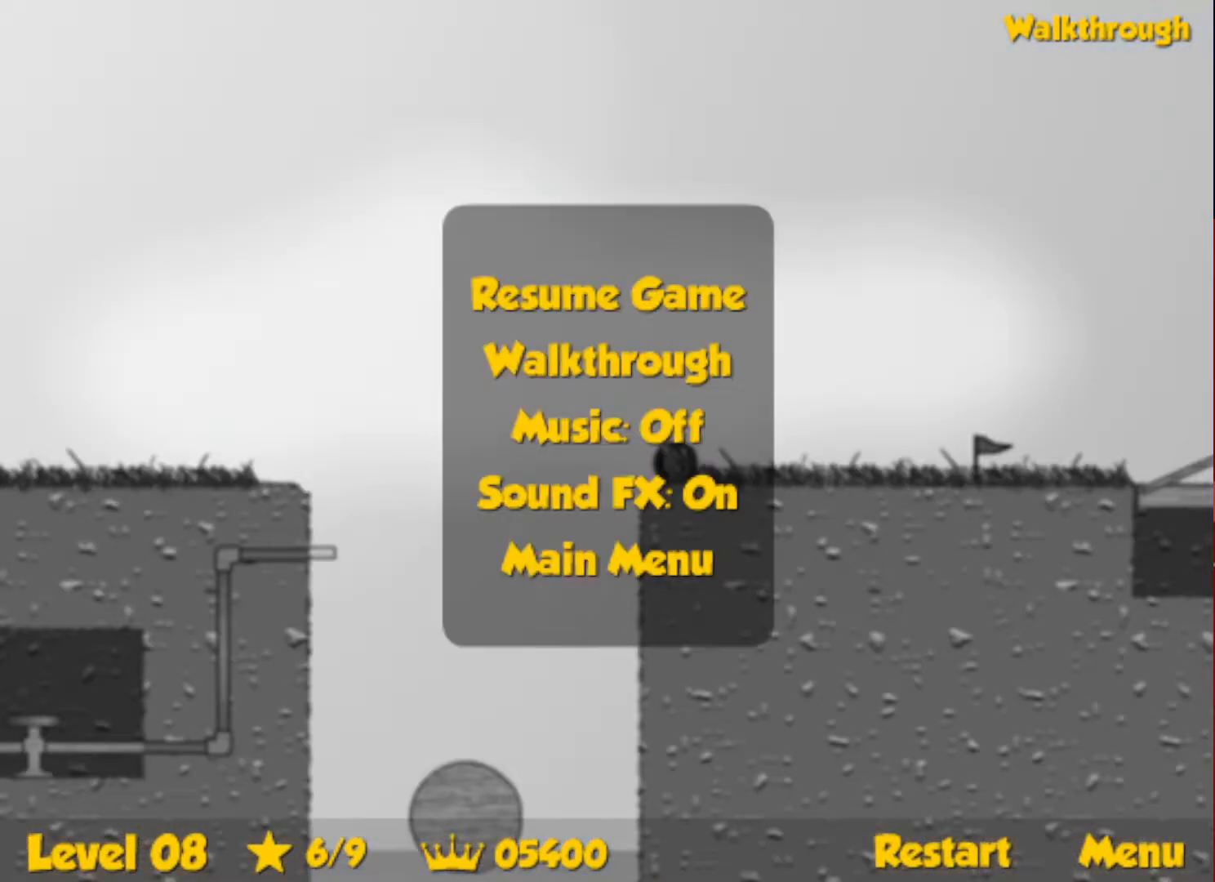
{"keys": ["up"], "events": [[150, "escape", "down"], [200, "escape", "up"], [500, "right", "up"]]}
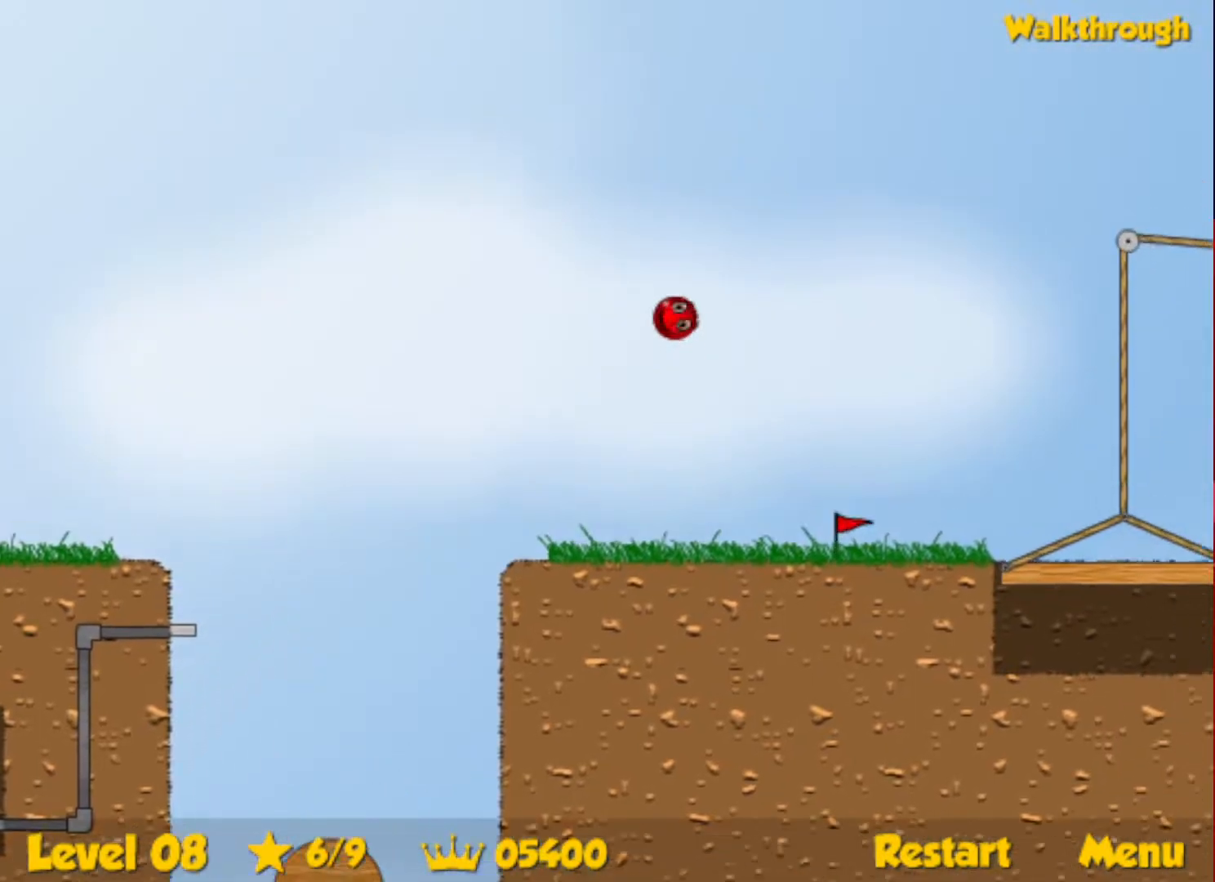
{"keys": ["left"], "events": [[17, "left", "down"], [167, "up", "up"], [200, "left", "up"], [383, "left", "down"]]}
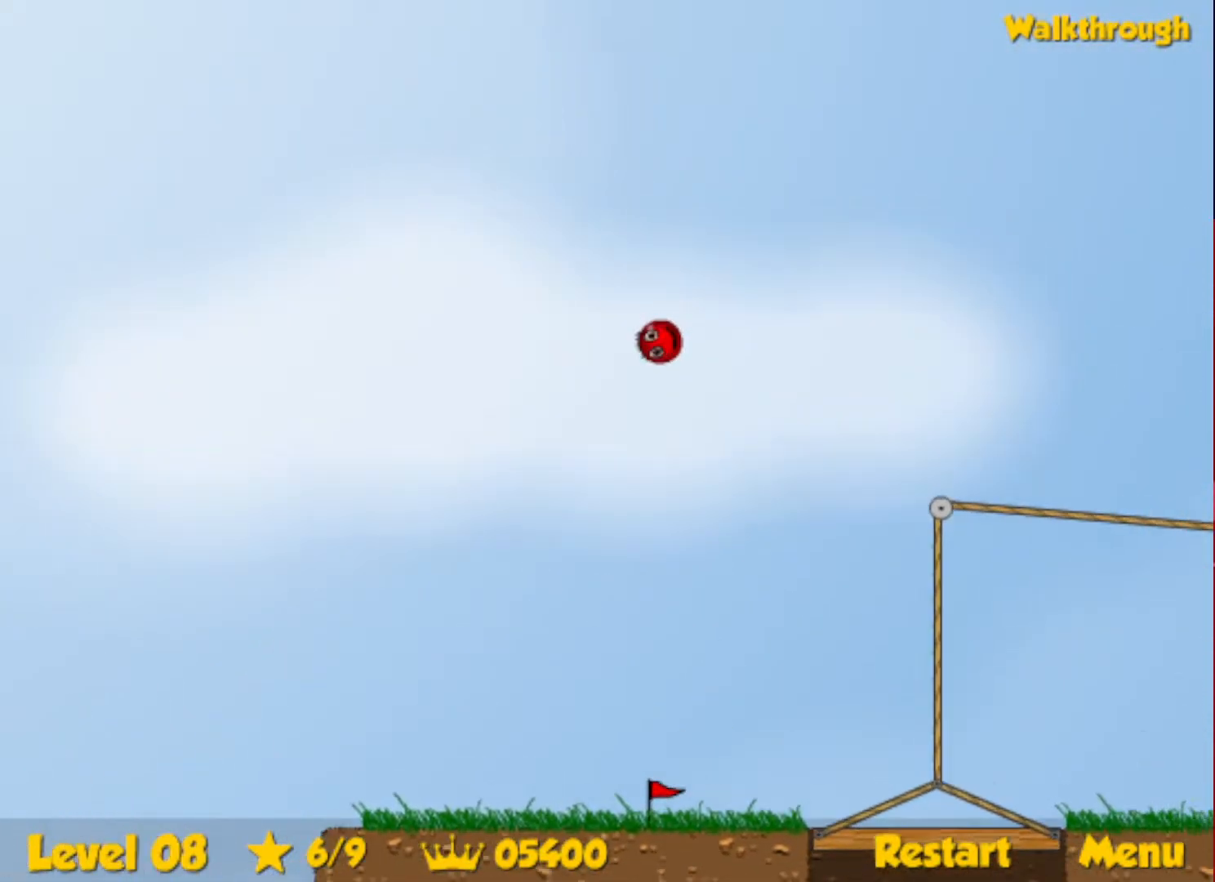
{"keys": ["right"], "events": [[300, "left", "up"], [467, "right", "down"]]}
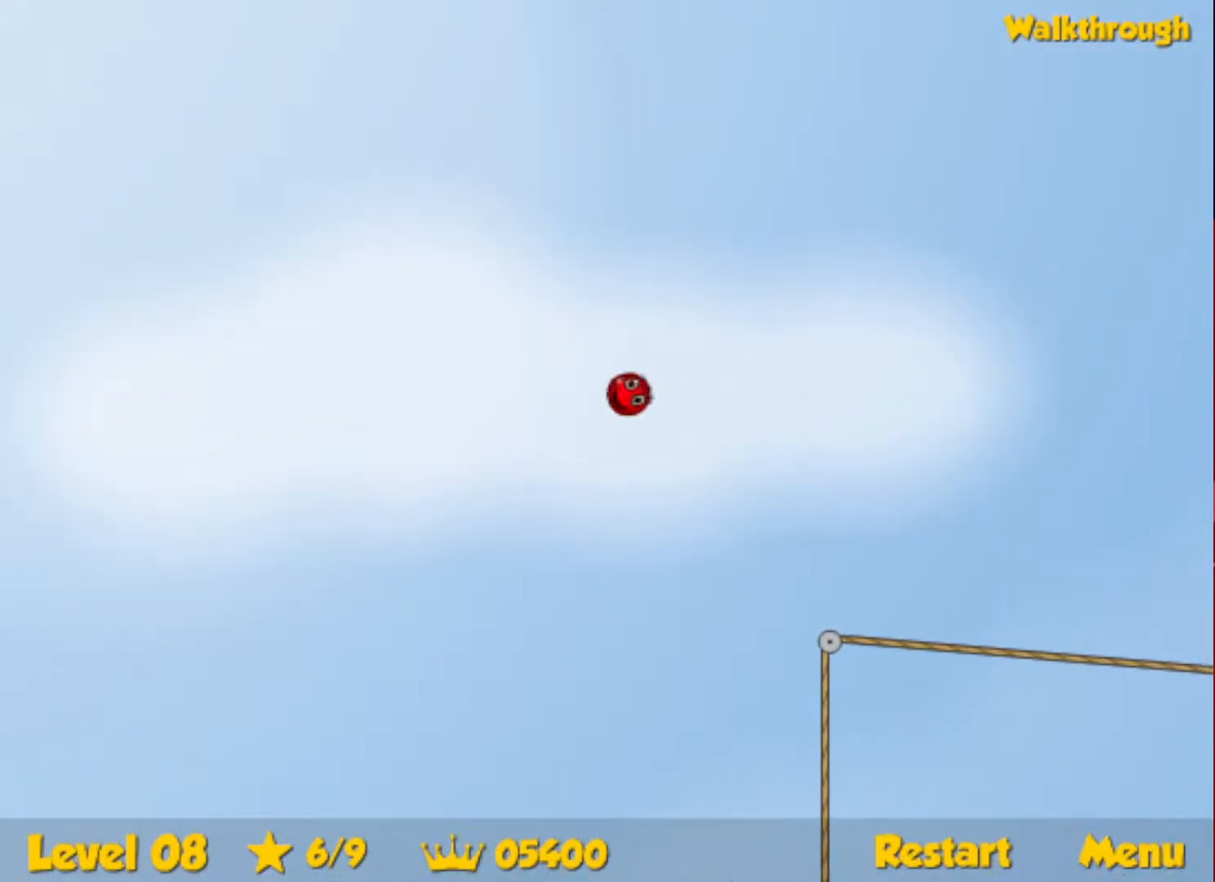
{"keys": [], "events": [[433, "right", "up"]]}
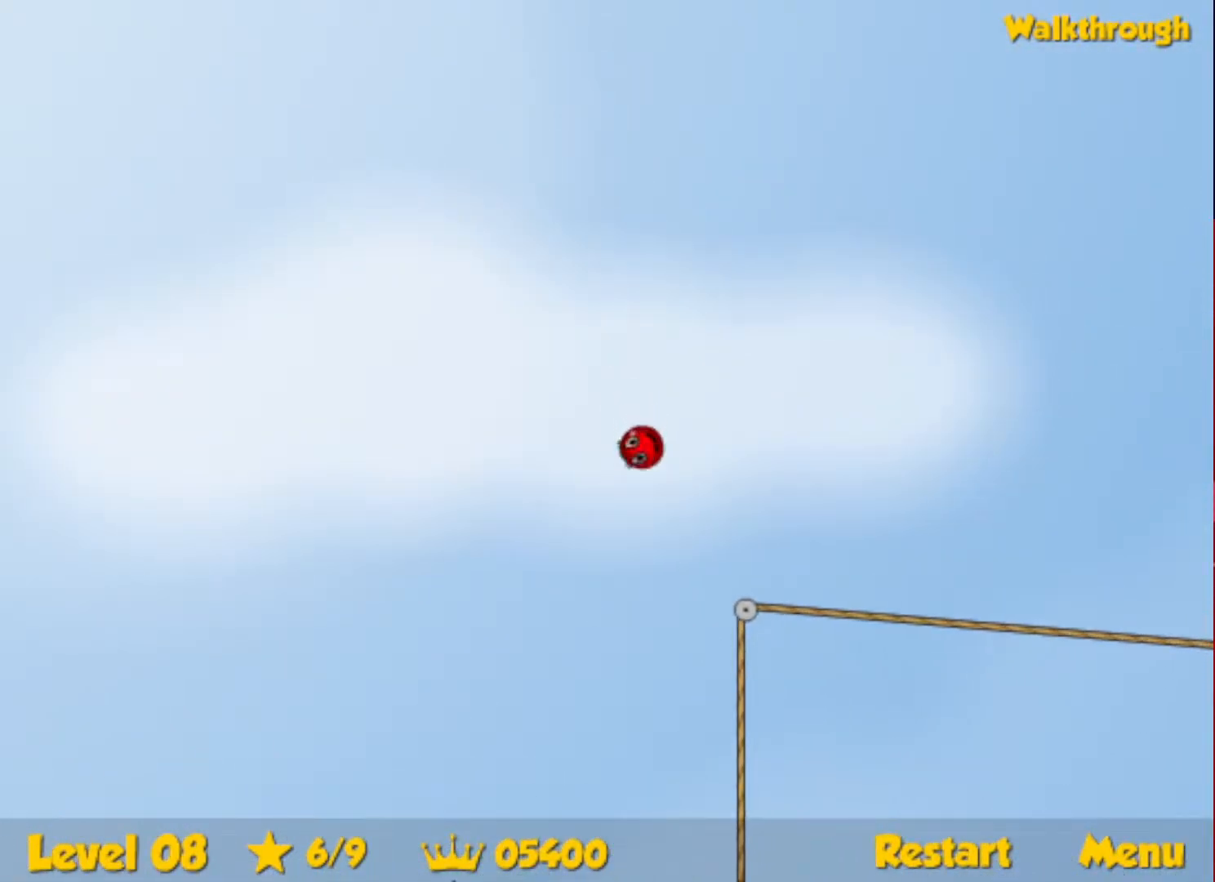
{"keys": ["right"], "events": [[333, "right", "down"]]}
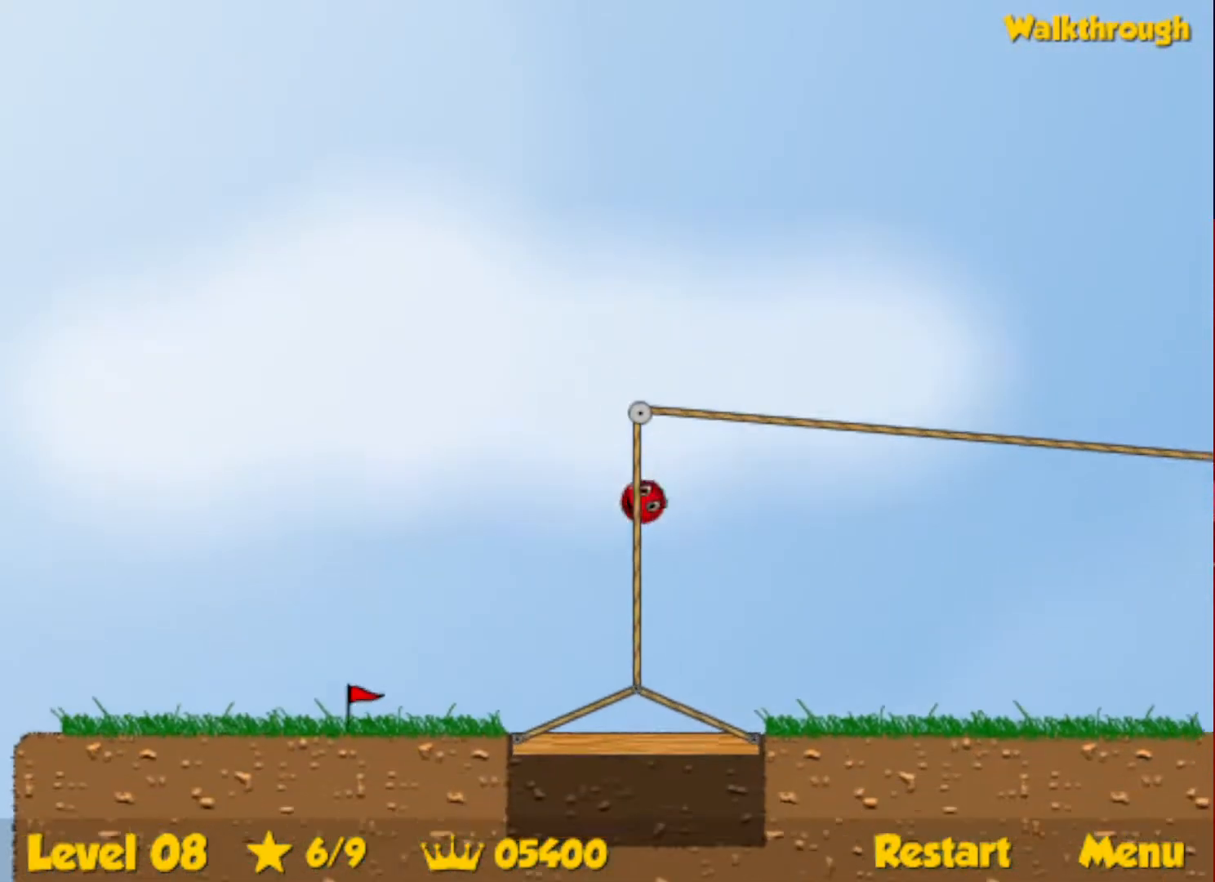
{"keys": ["right"], "events": [[283, "up", "down"], [433, "up", "up"]]}
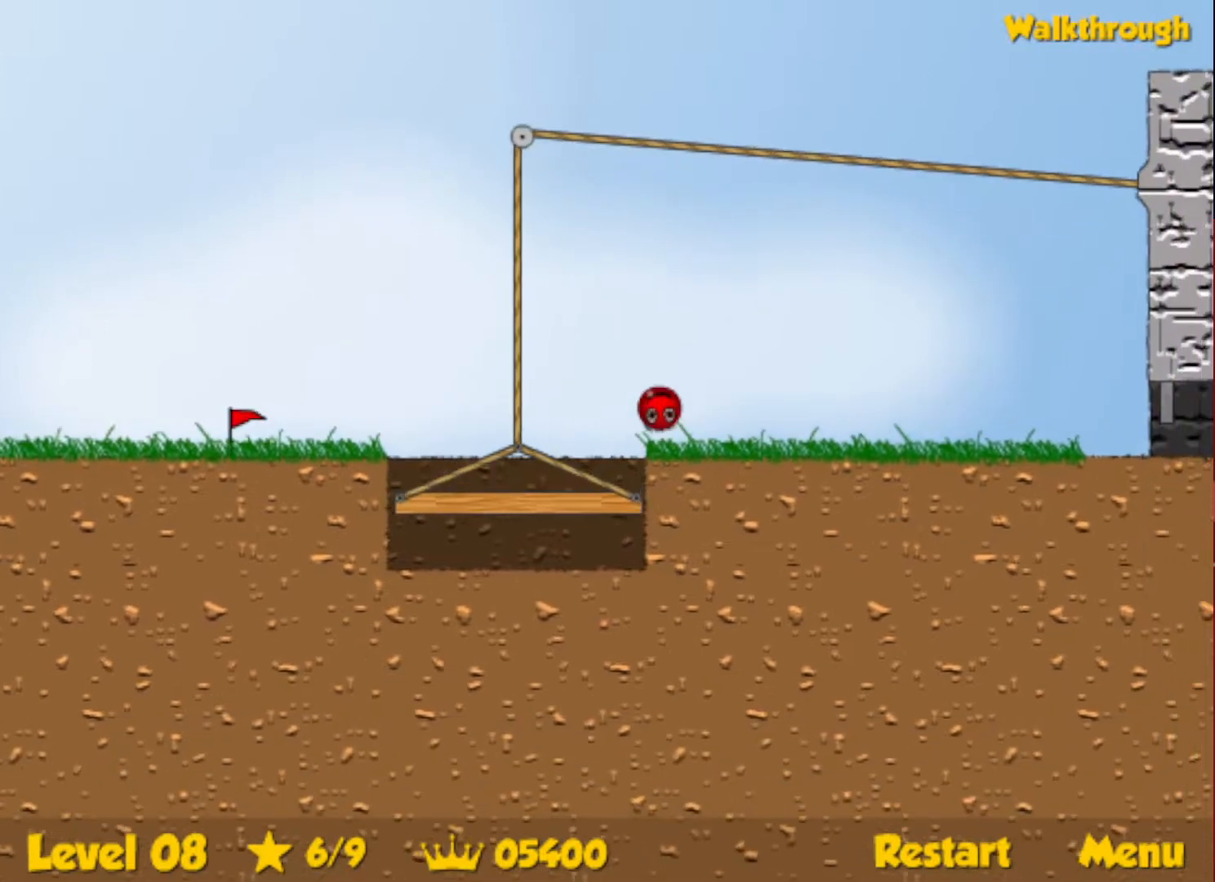
{"keys": ["right"], "events": [[317, "up", "down"], [433, "up", "up"]]}
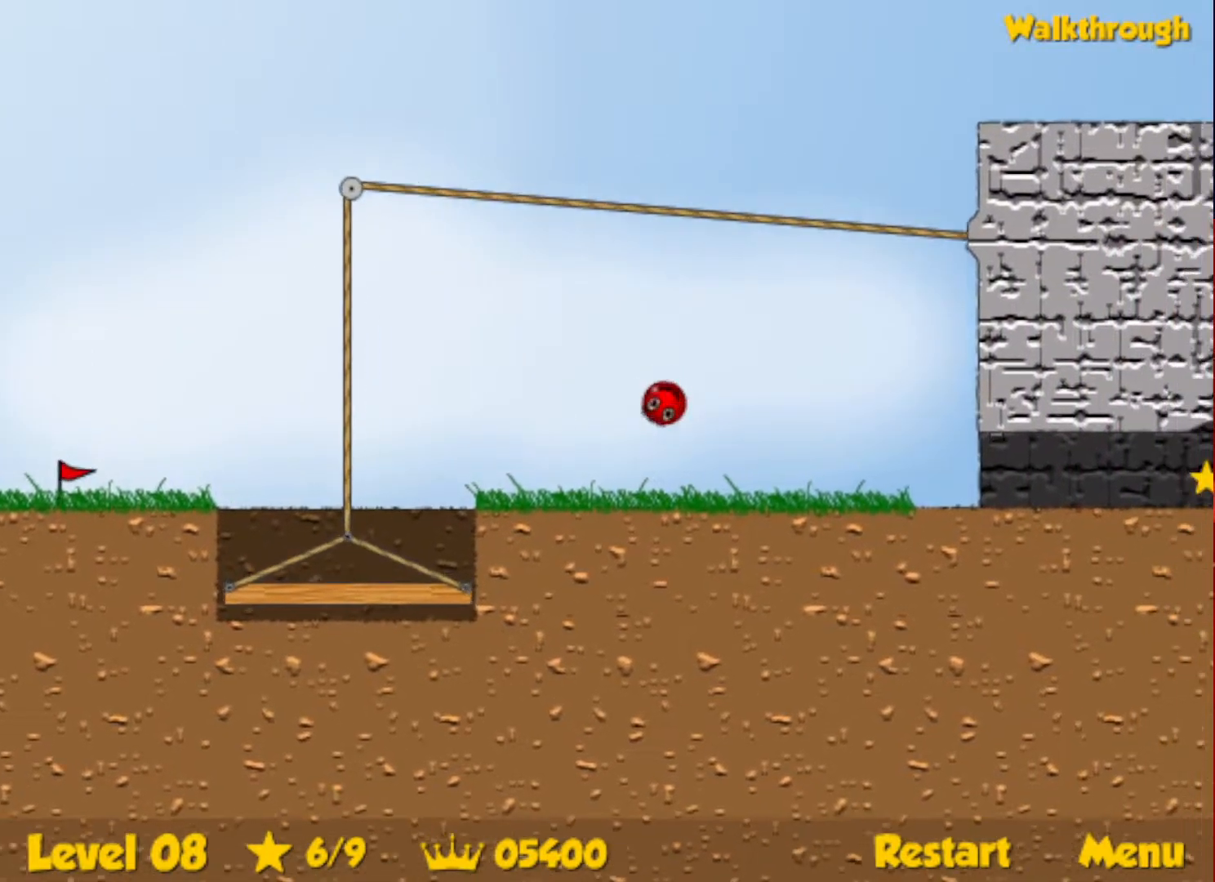
{"keys": ["right"], "events": []}
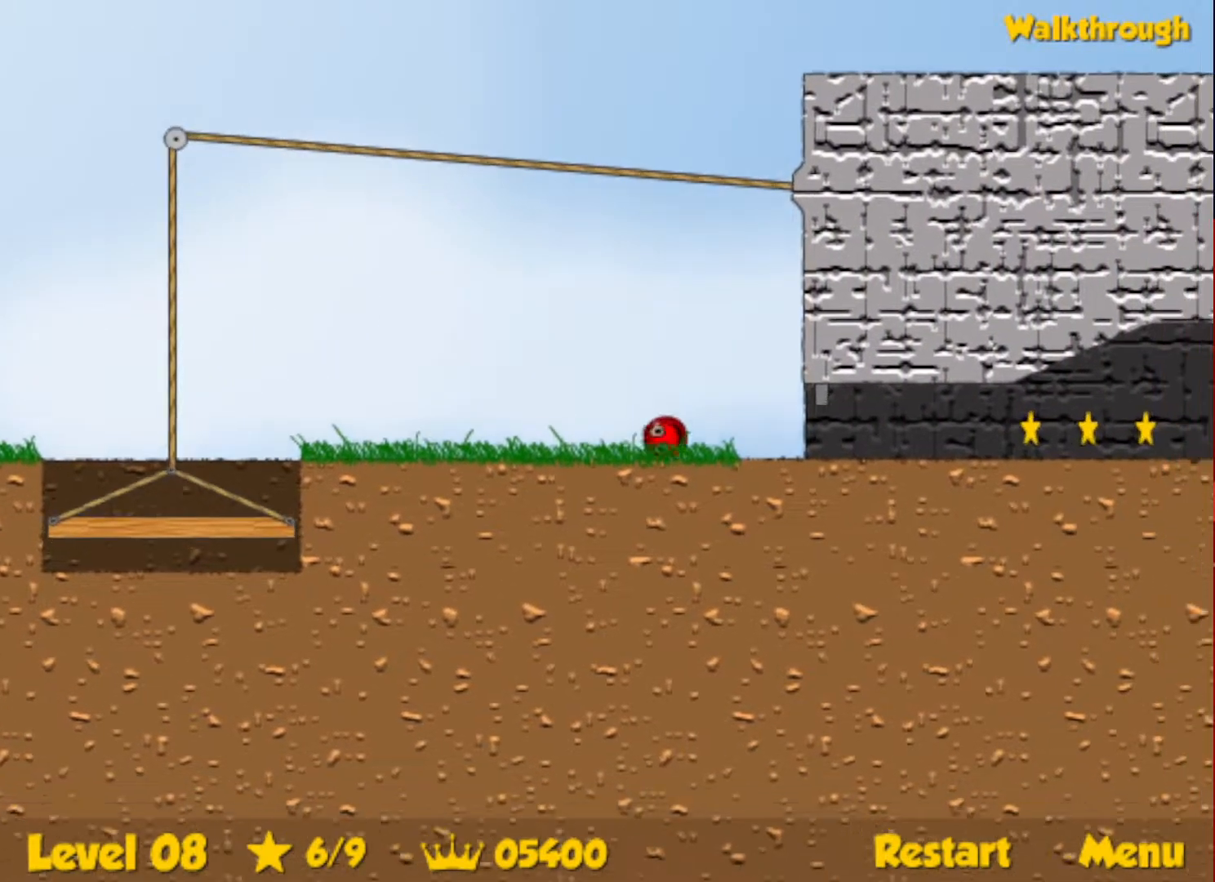
{"keys": [], "events": [[483, "right", "up"]]}
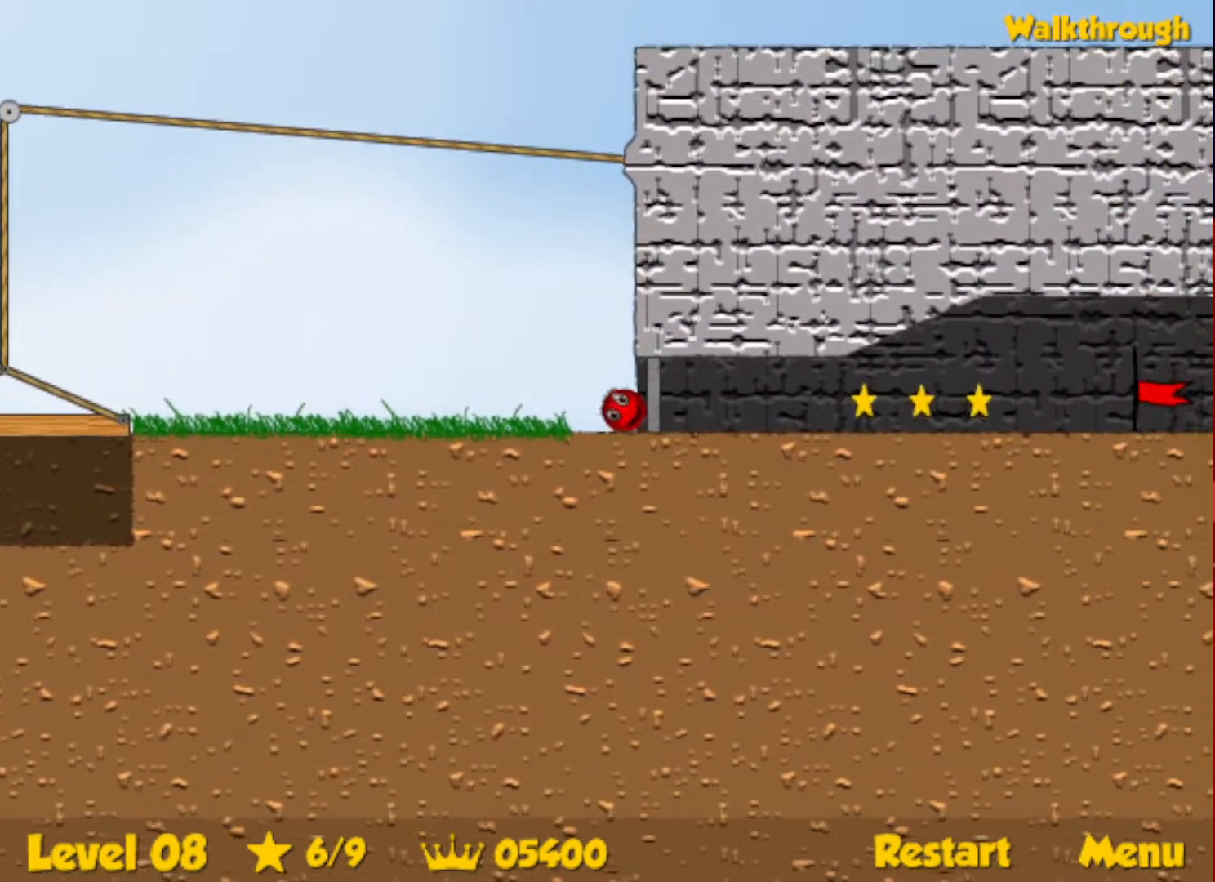
{"keys": [], "events": []}
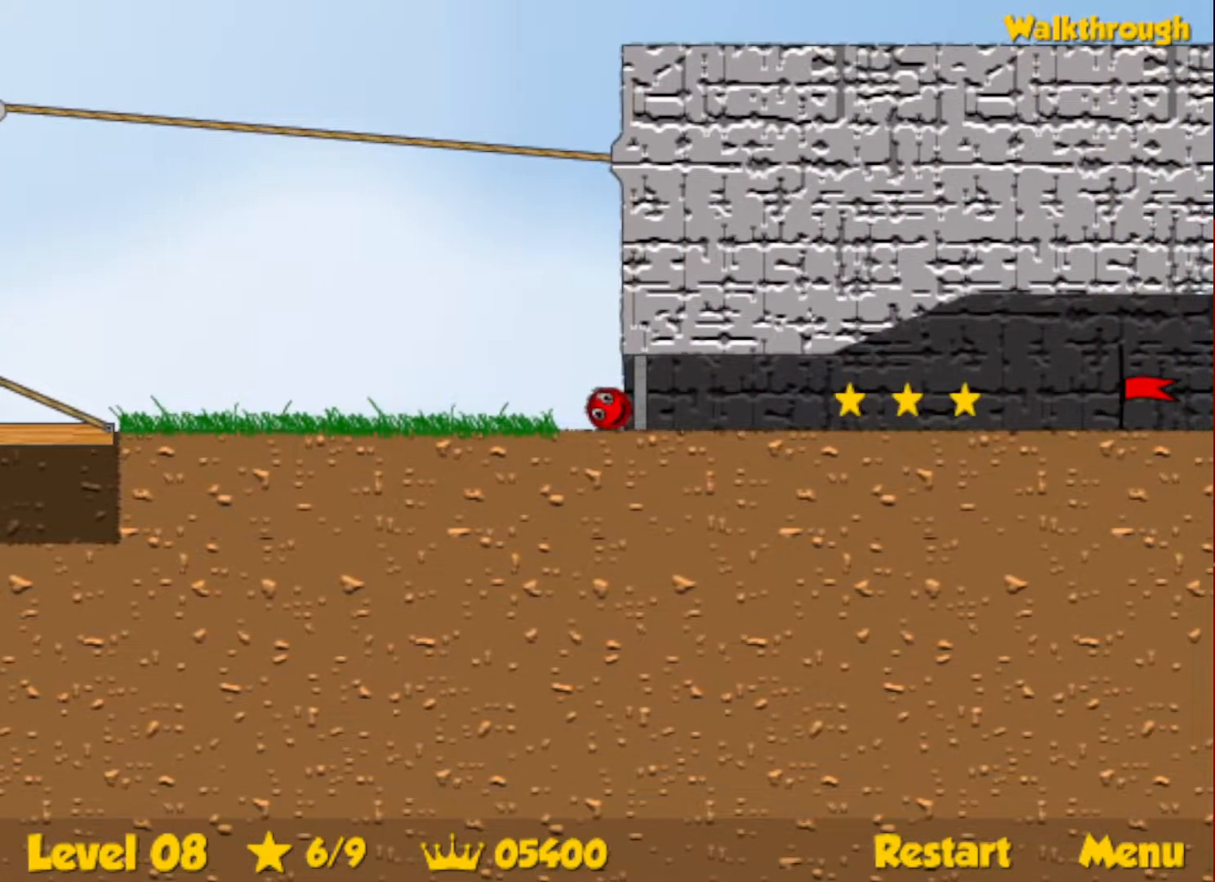
{"keys": [], "events": []}
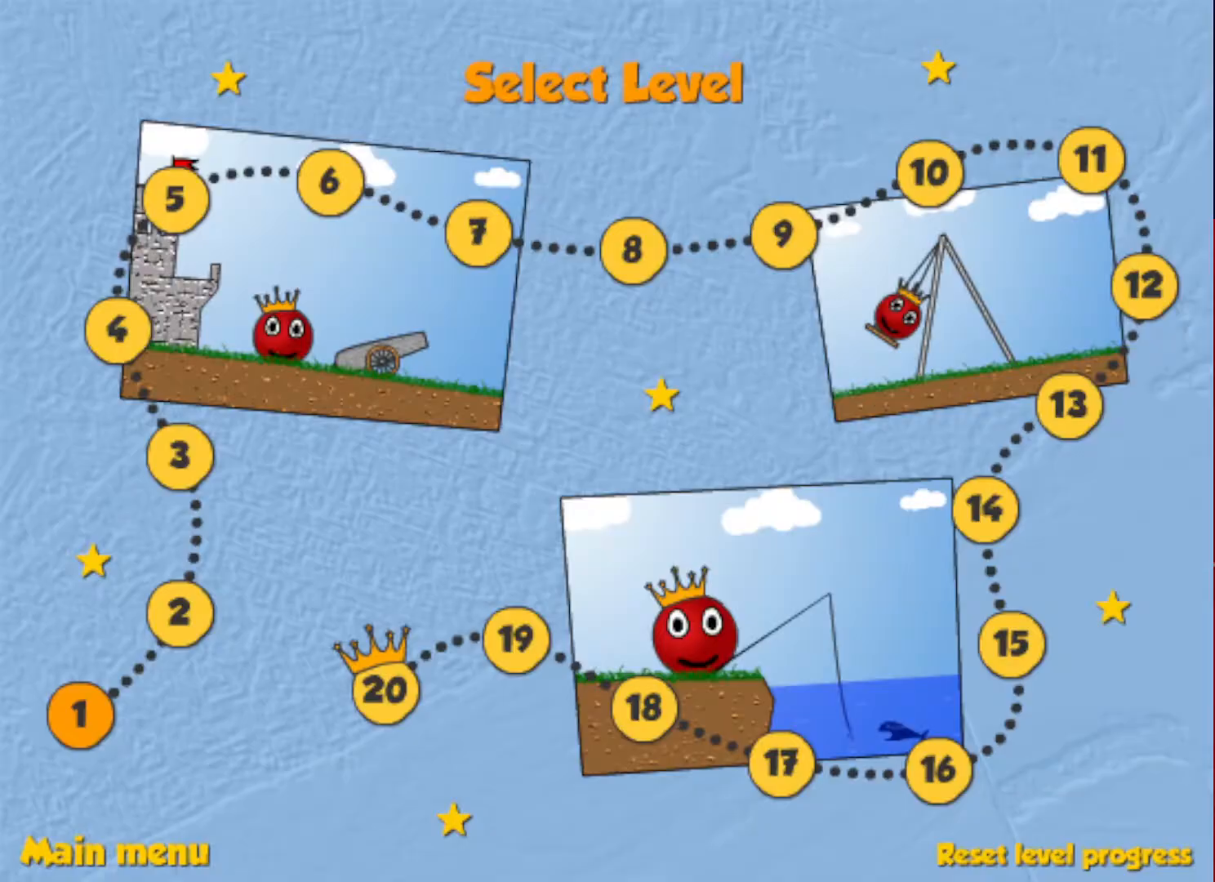
{"keys": [], "events": []}
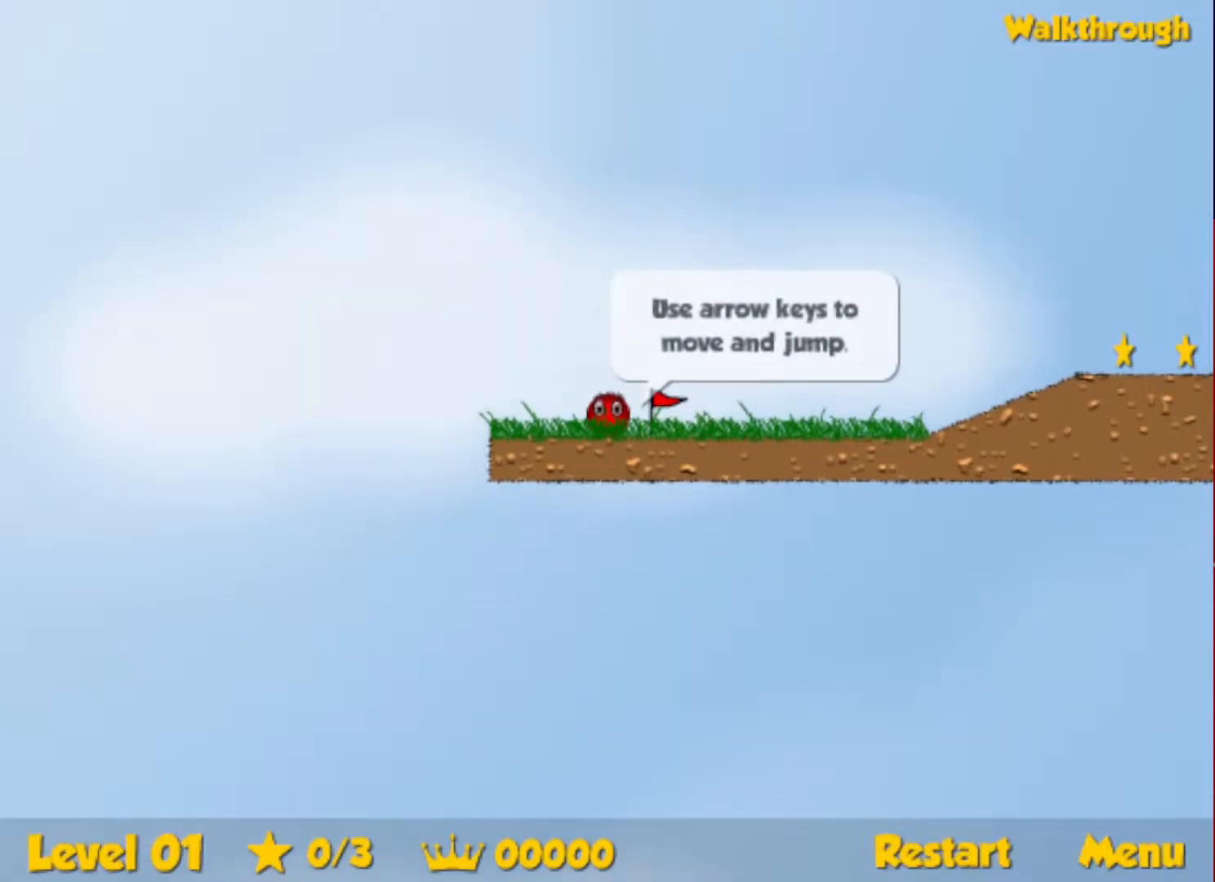
{"keys": ["right"], "events": [[150, "right", "down"]]}
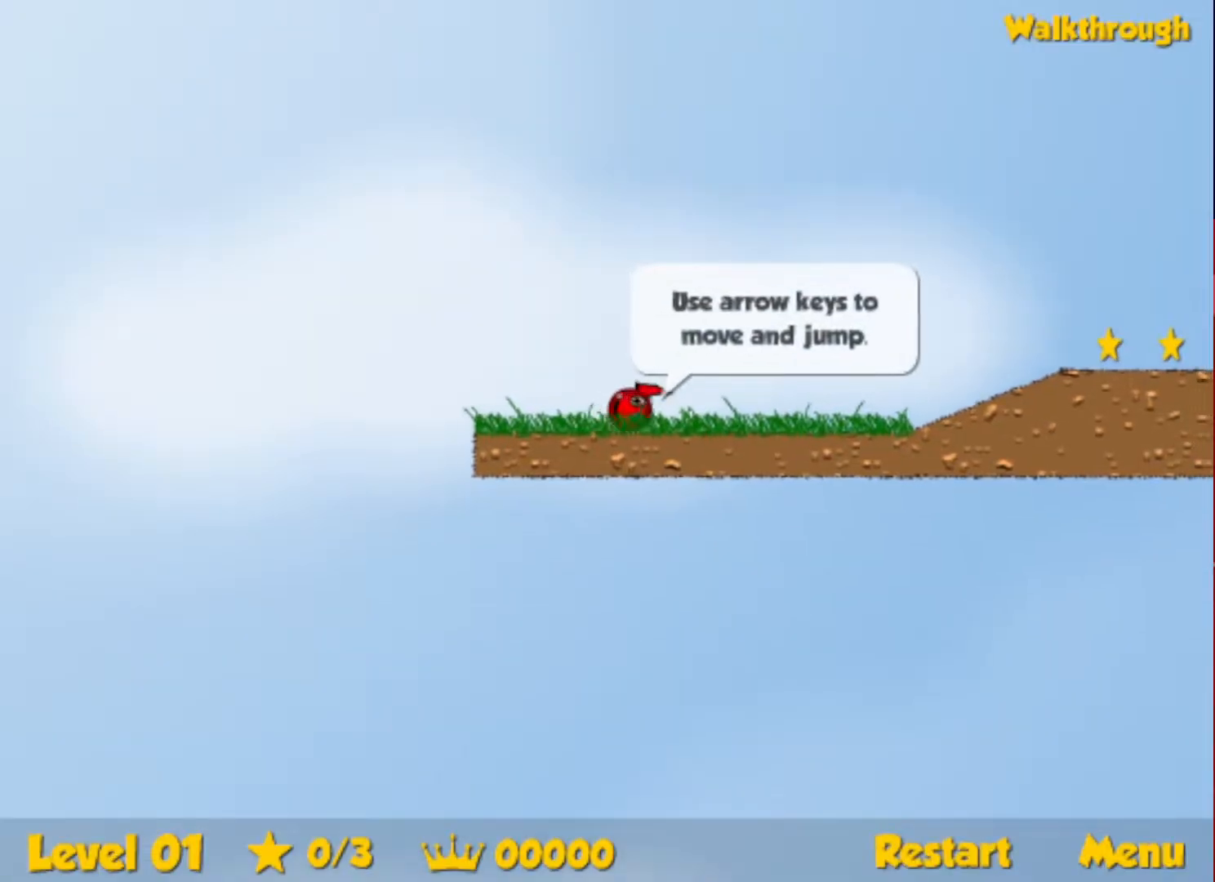
{"keys": ["right"], "events": []}
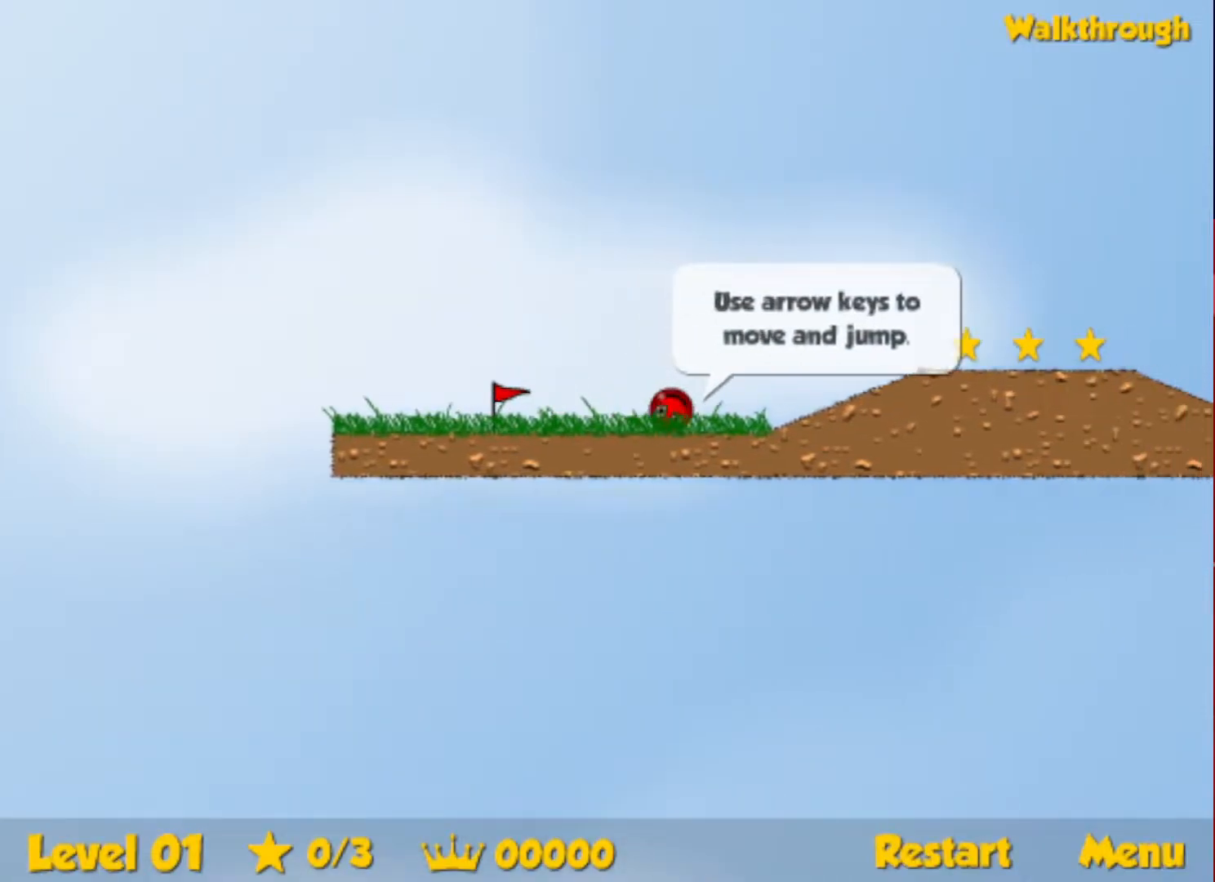
{"keys": ["right", "up"], "events": [[117, "up", "down"], [150, "up", "up"], [467, "up", "down"]]}
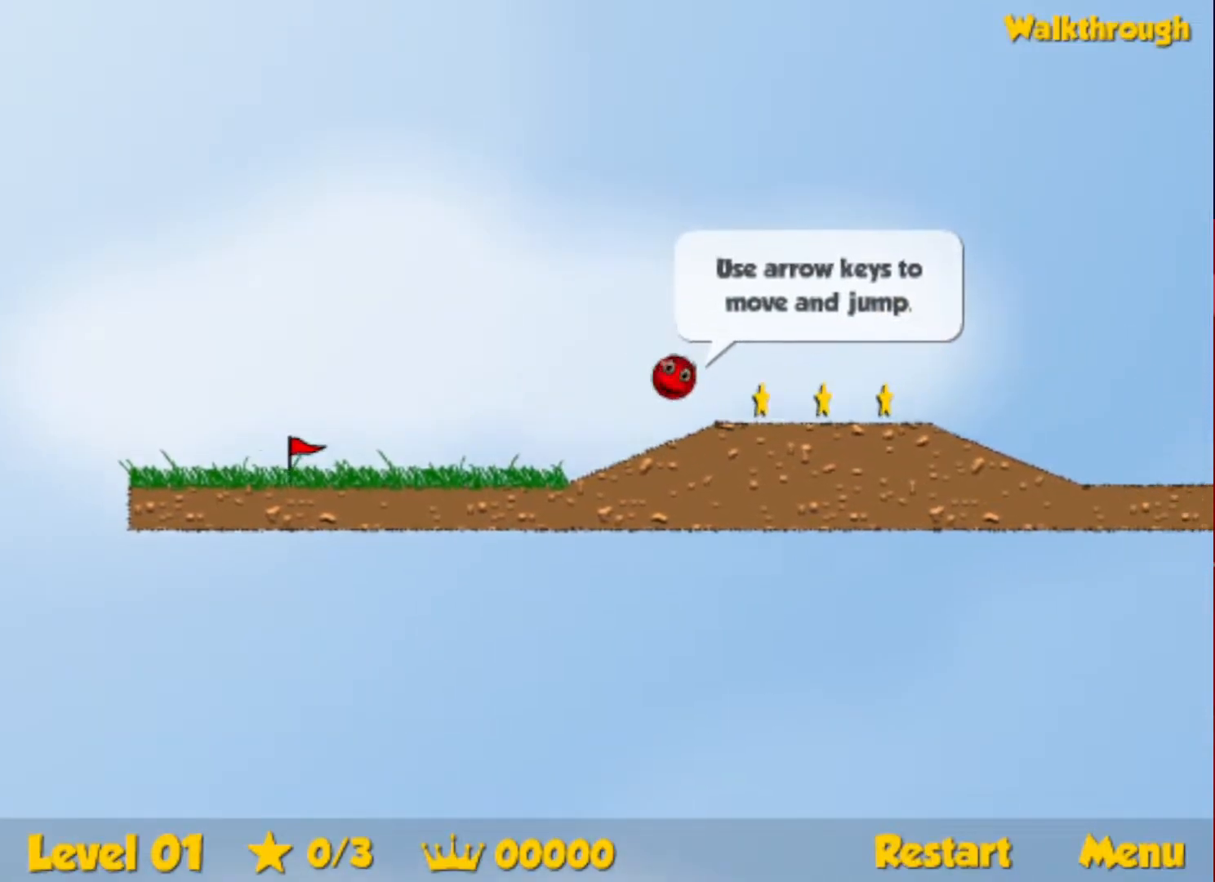
{"keys": ["right"], "events": [[150, "up", "up"]]}
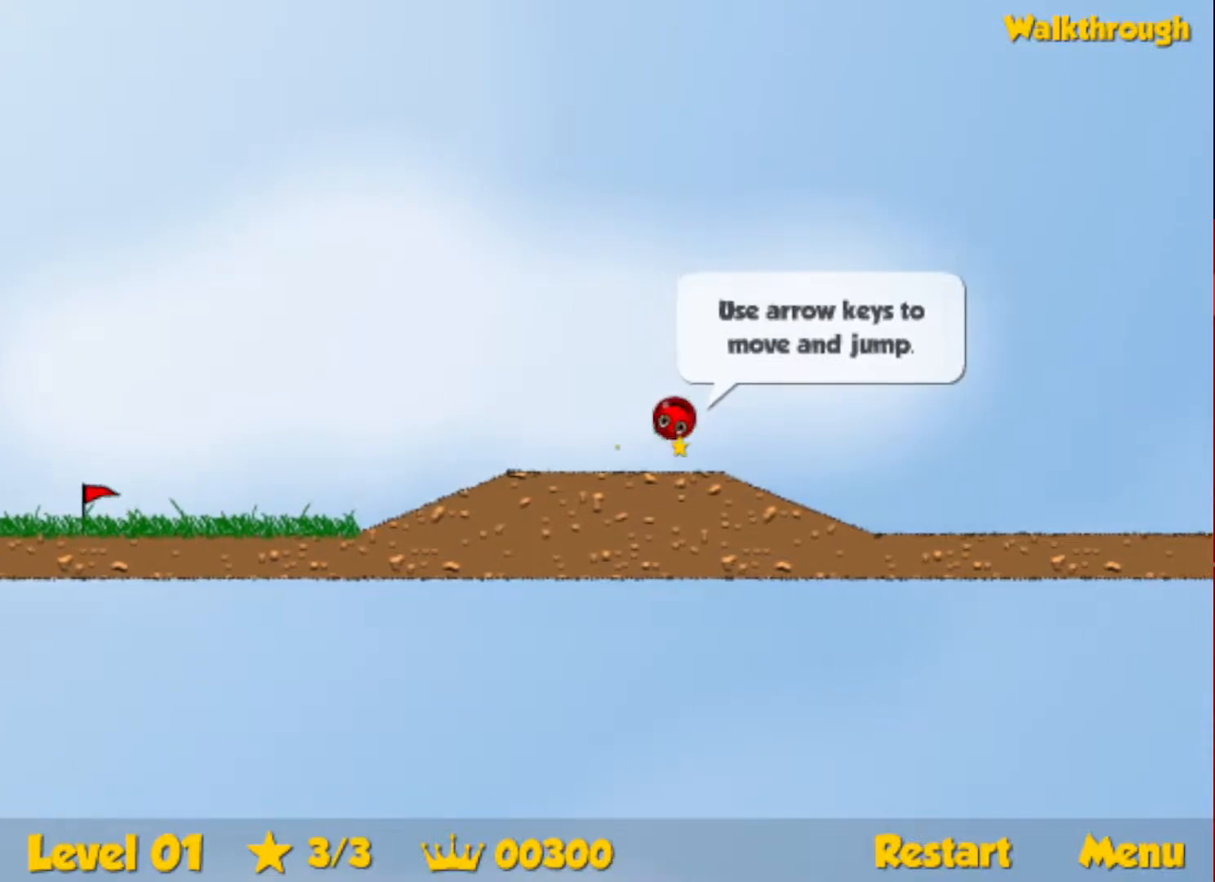
{"keys": ["right", "up"], "events": [[467, "up", "down"]]}
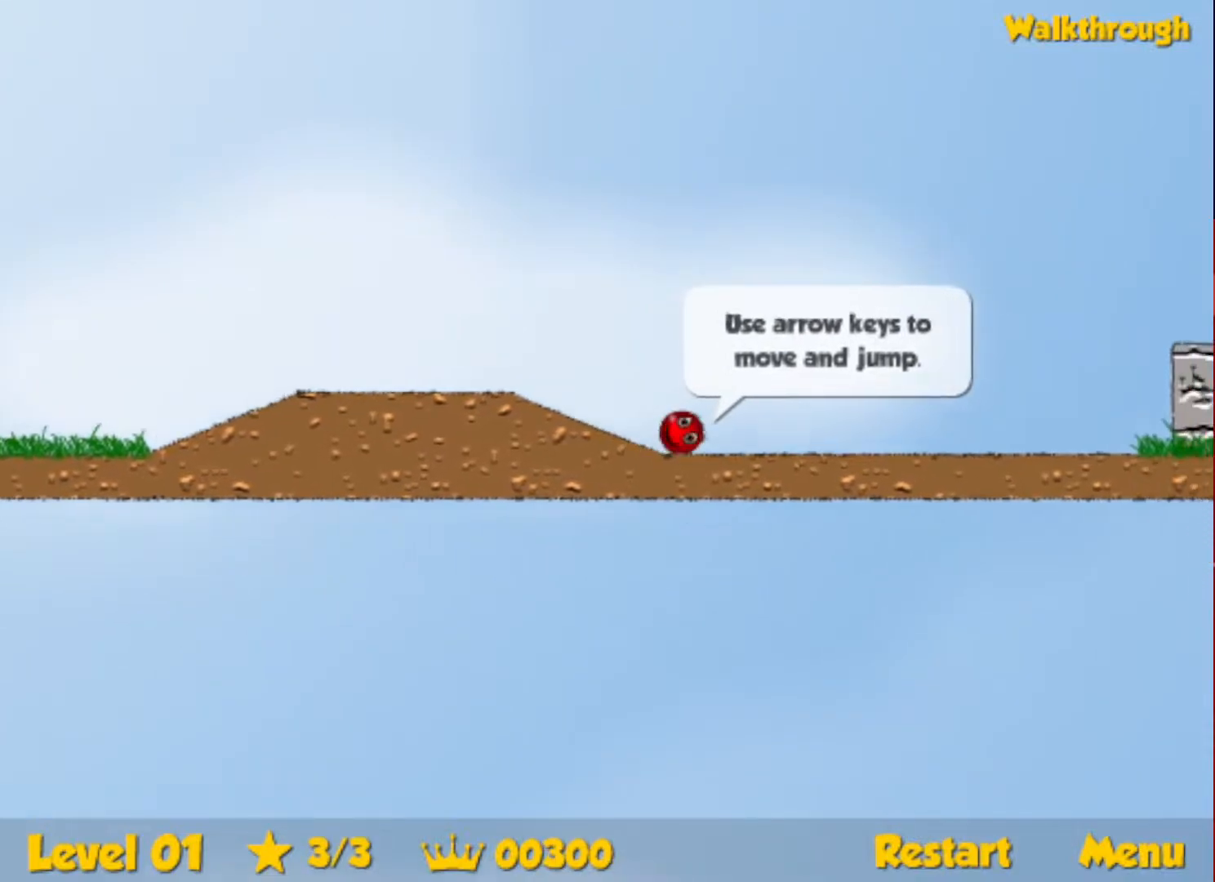
{"keys": ["right", "up"], "events": []}
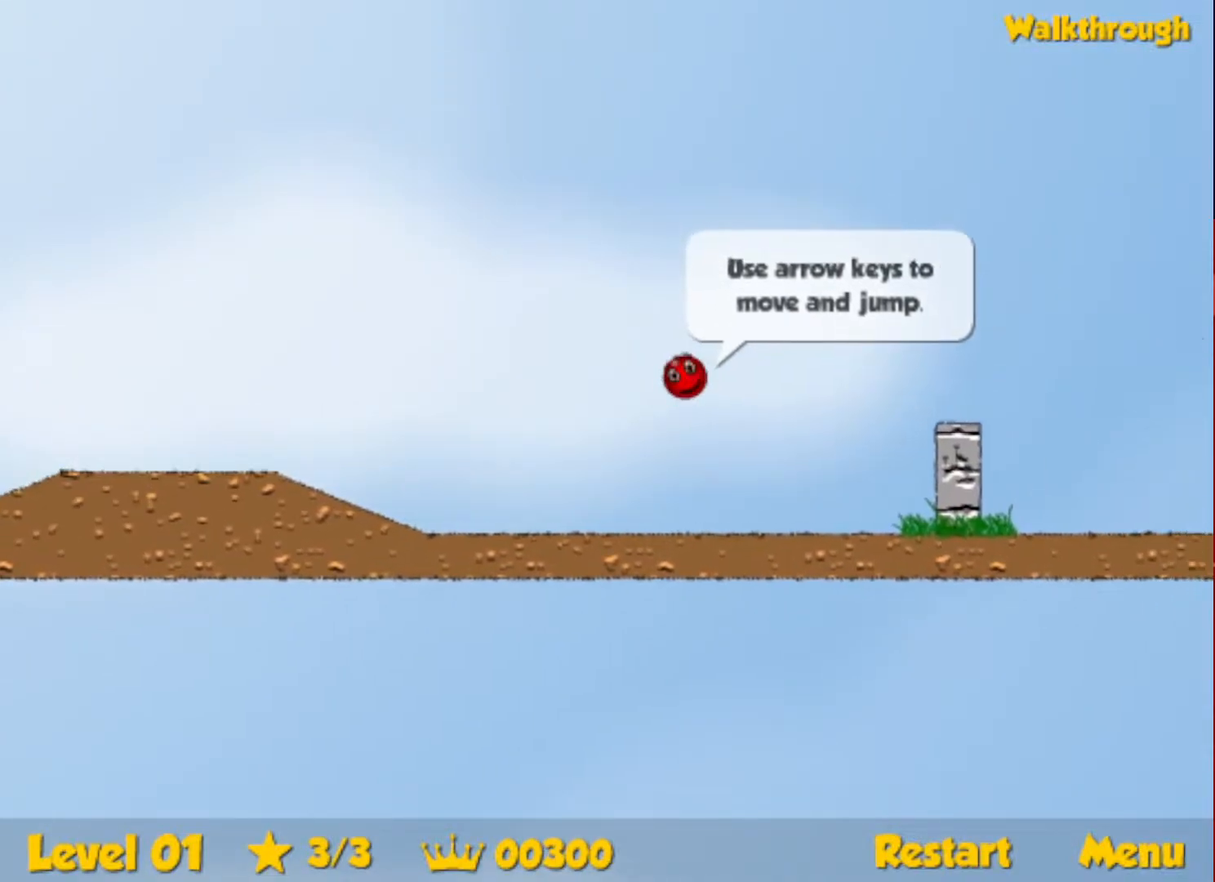
{"keys": ["right"], "events": [[17, "up", "up"], [167, "up", "down"], [450, "up", "up"]]}
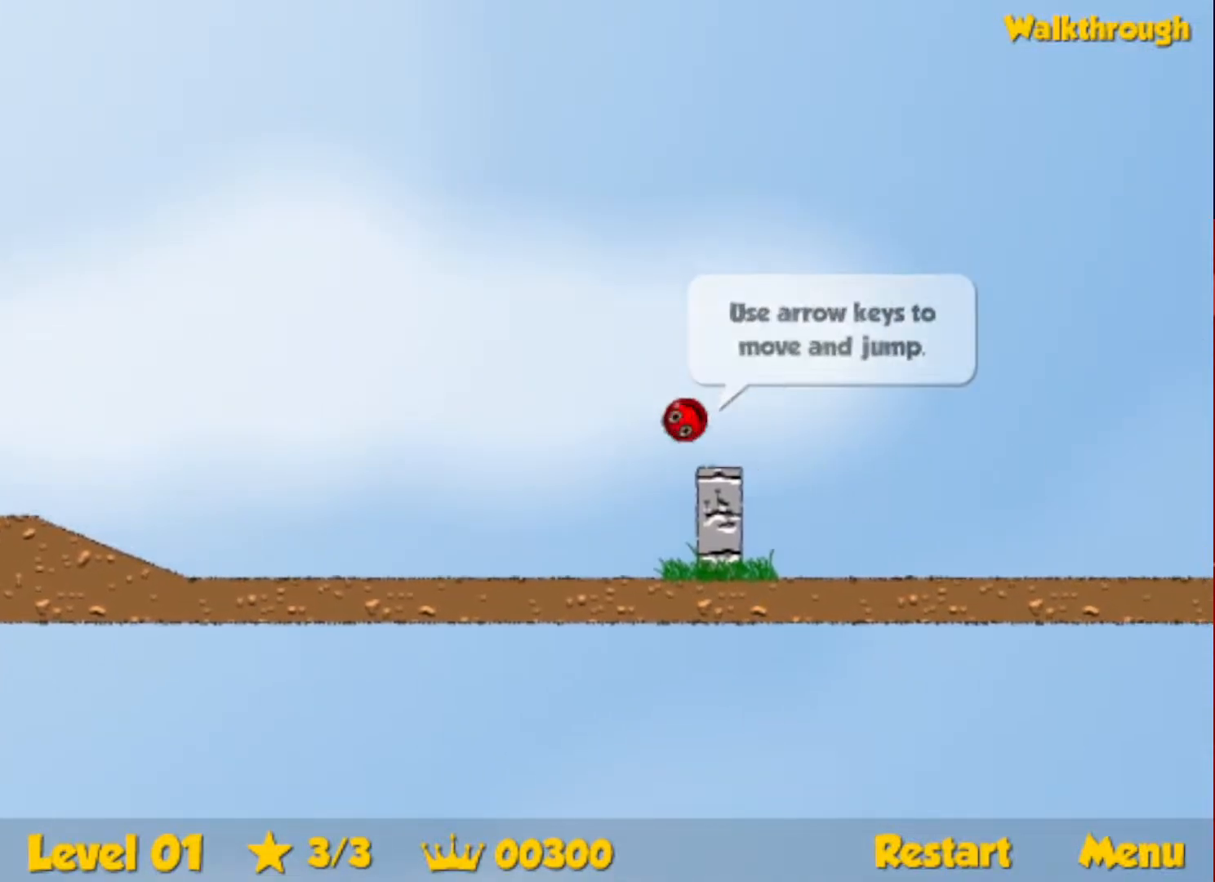
{"keys": ["right", "up"], "events": [[233, "up", "down"]]}
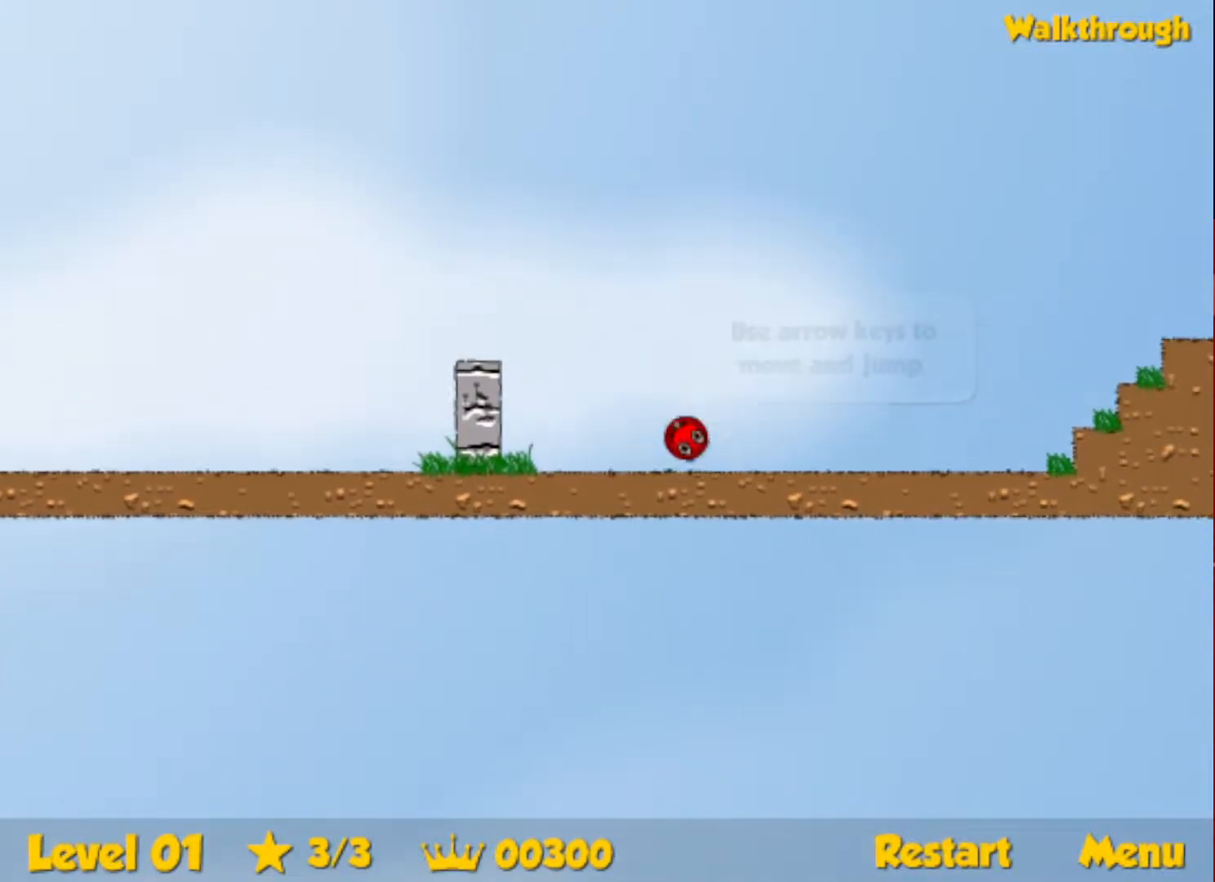
{"keys": ["right", "up"], "events": []}
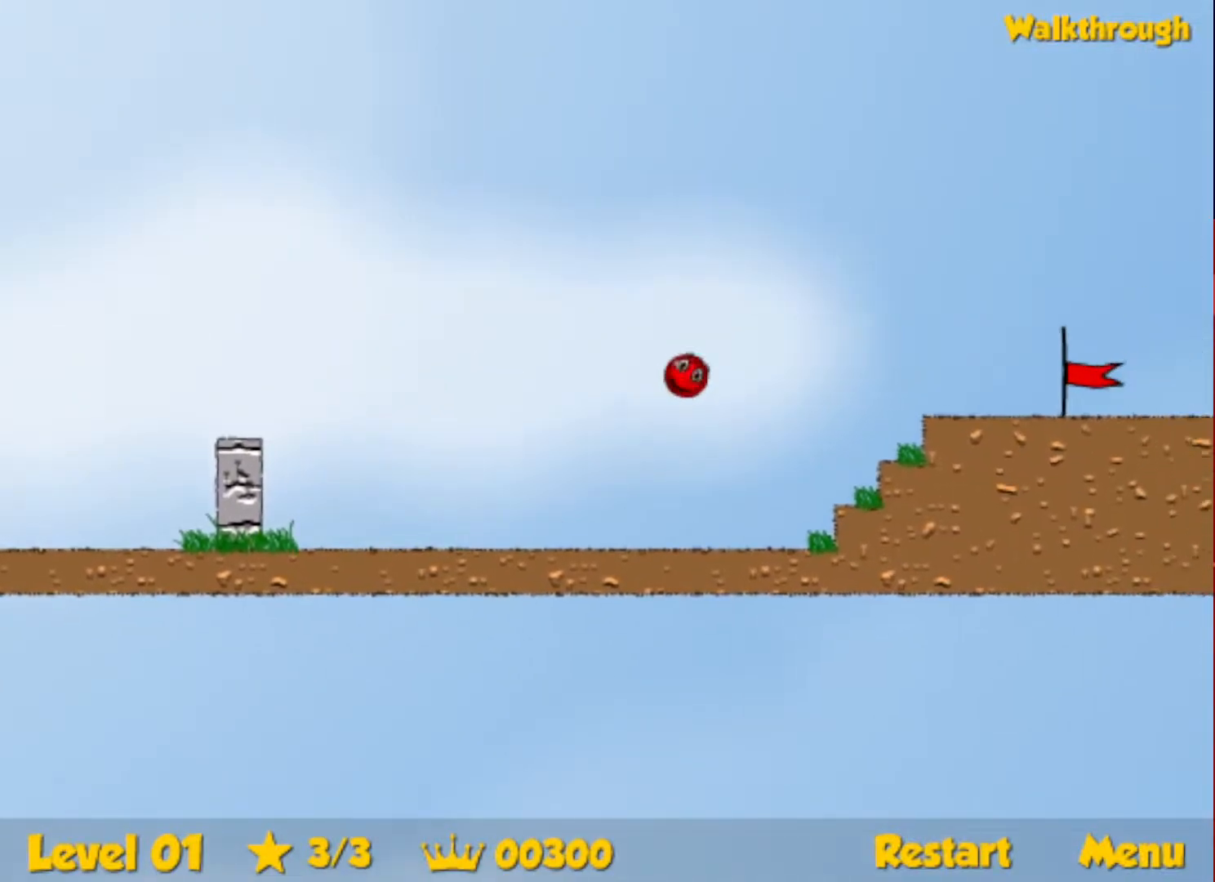
{"keys": ["right"], "events": [[150, "up", "up"]]}
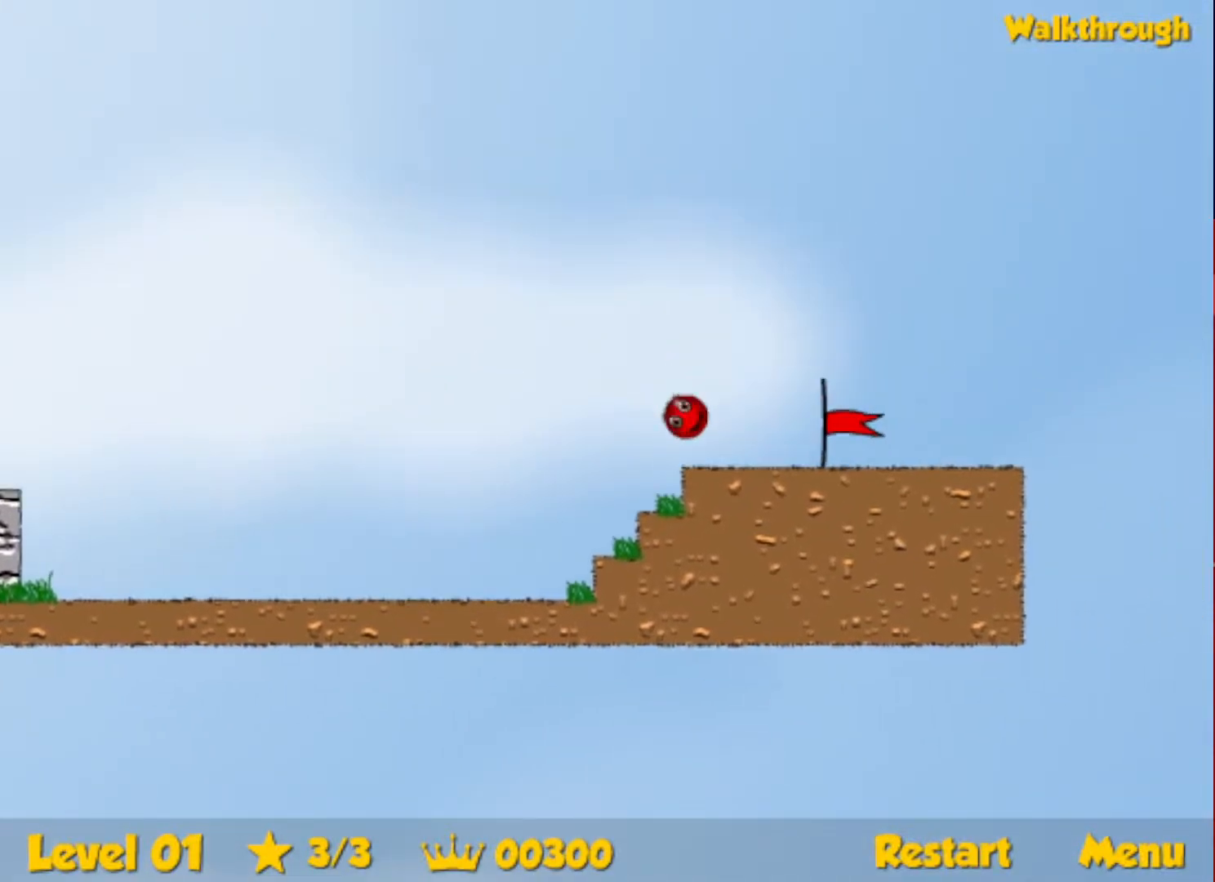
{"keys": ["right"], "events": []}
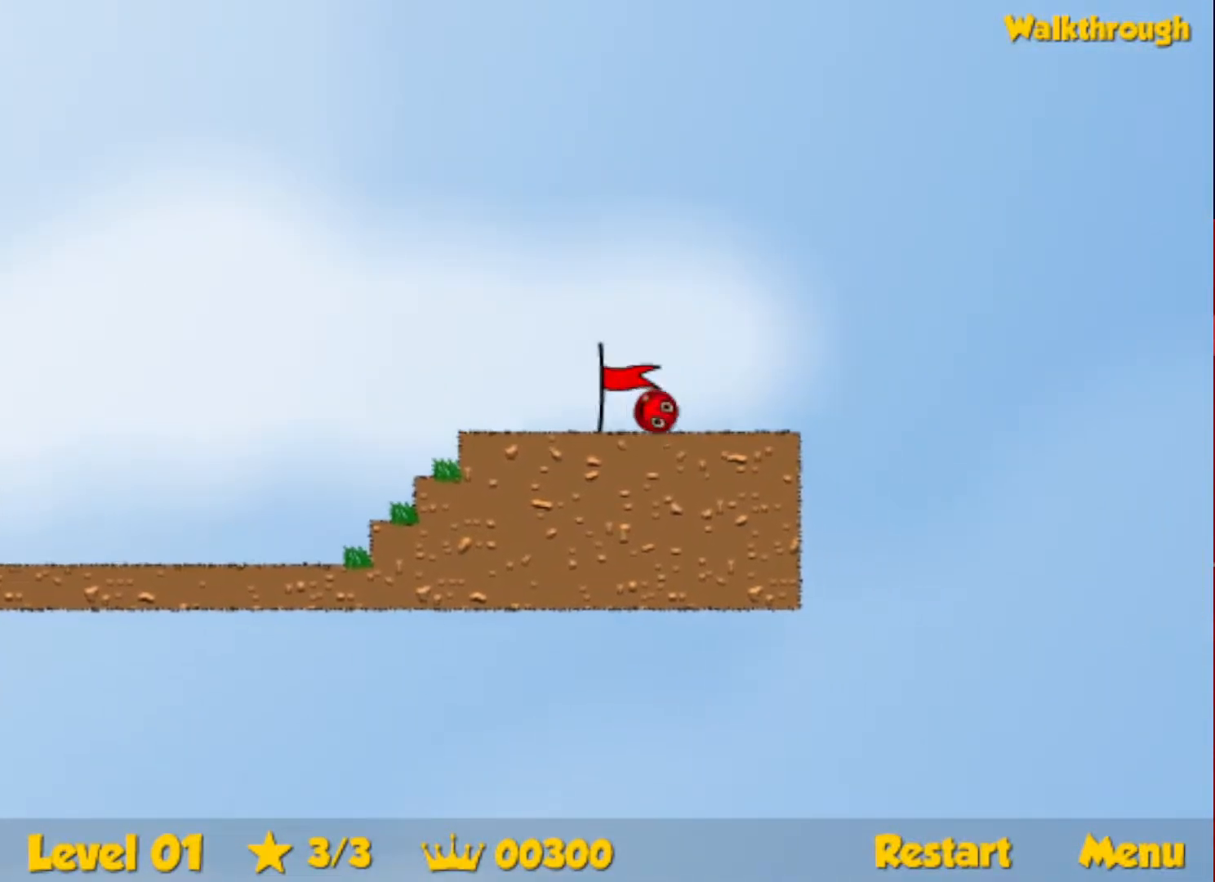
{"keys": ["right"], "events": [[200, "right", "up"], [300, "right", "down"]]}
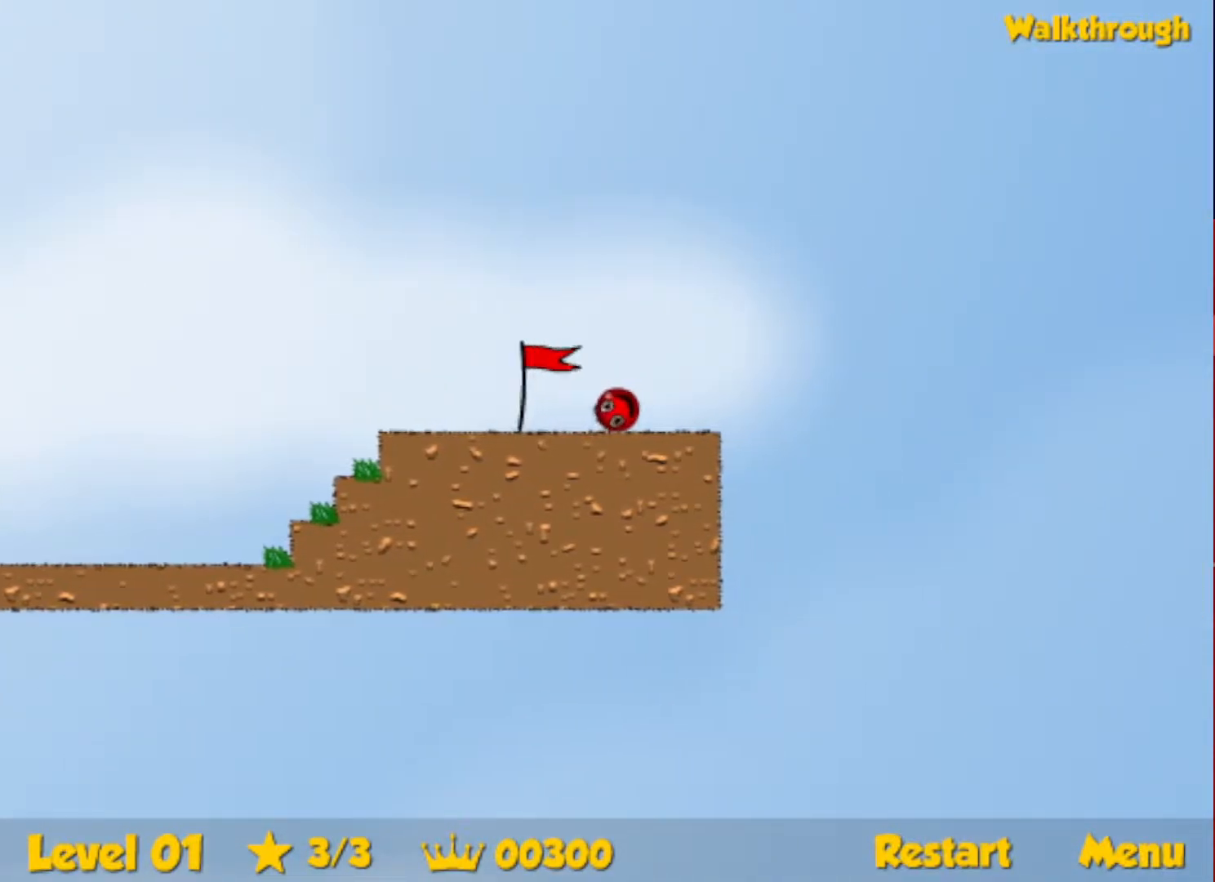
{"keys": ["right"], "events": []}
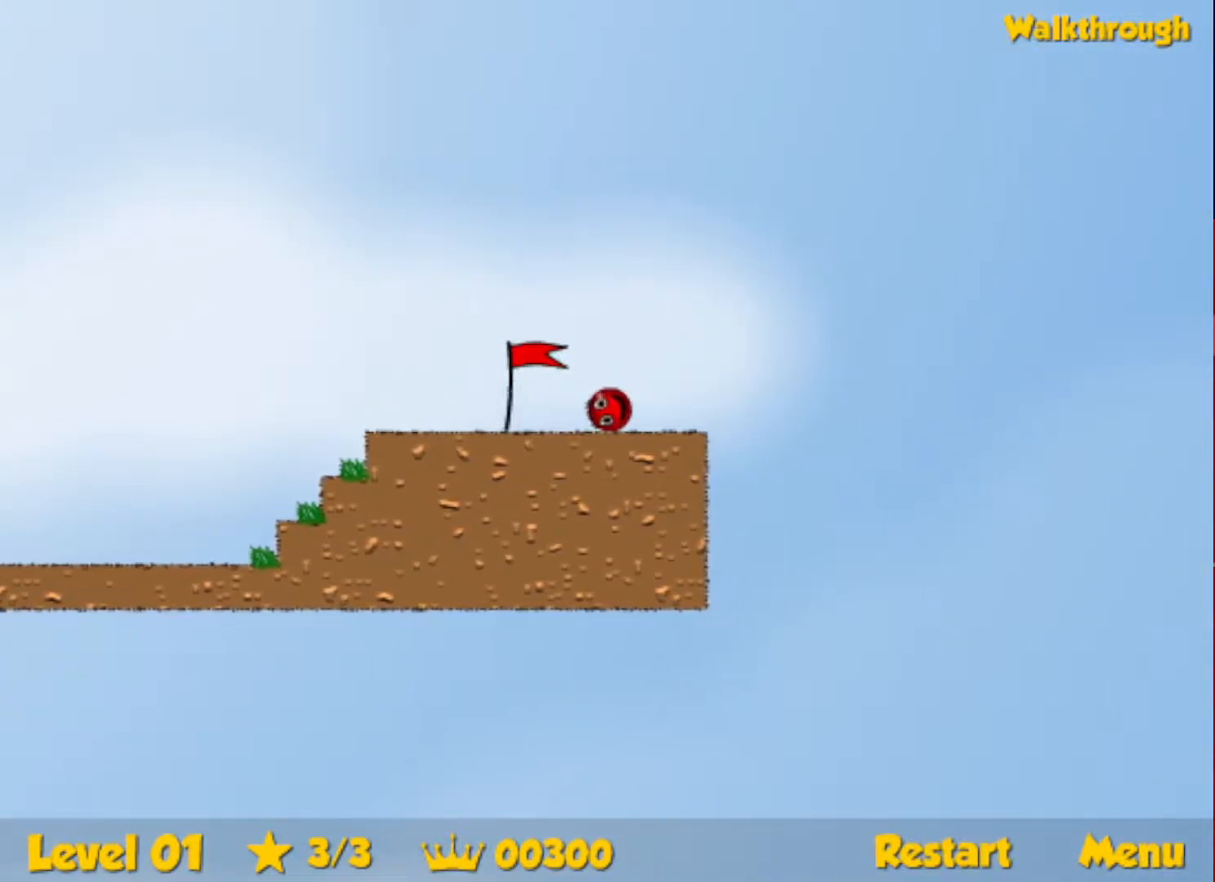
{"keys": ["right"], "events": []}
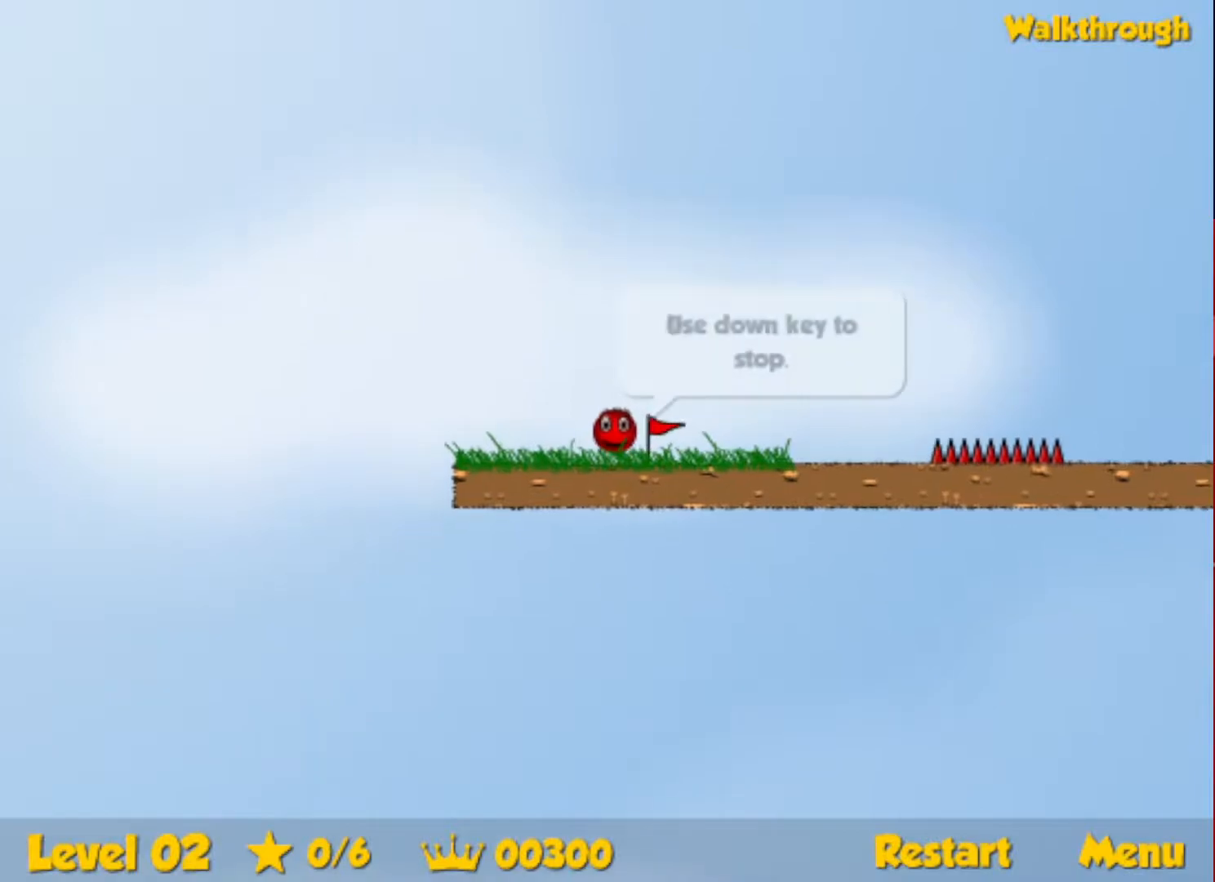
{"keys": ["escape", "right", "up"], "events": [[450, "up", "down"], [467, "escape", "down"]]}